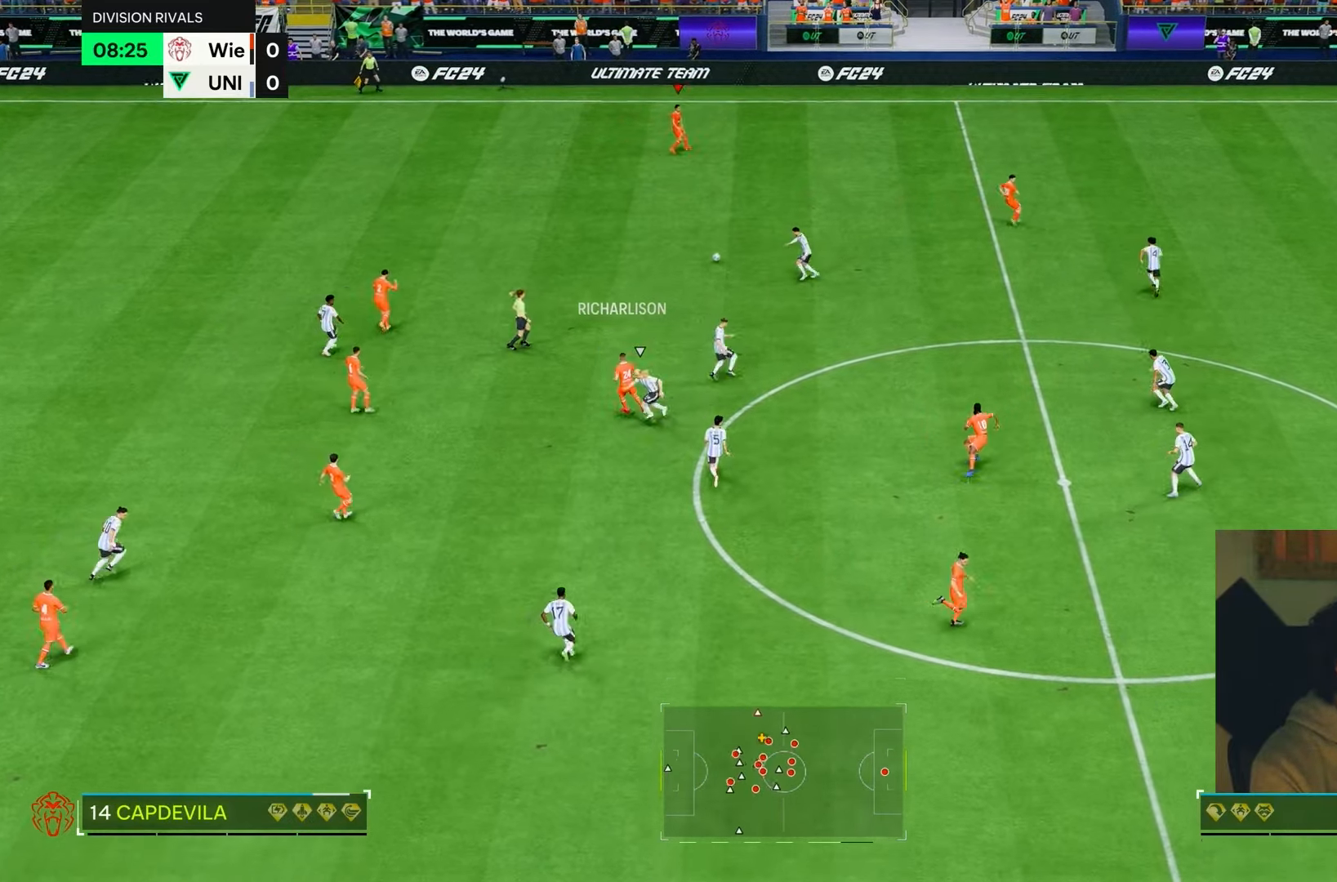
Gameplay with a controller (PlayStation layout); each line is a JSON object with the inputs held at the frame after it. "button_events" lists button changes between this image and that frame as [ms after this image, input, new state], when the widget could be followed in between (sticks are given only as held states). Not read: L3 R3.
{"buttons": [], "left_stick": "right", "right_stick": "center", "button_events": []}
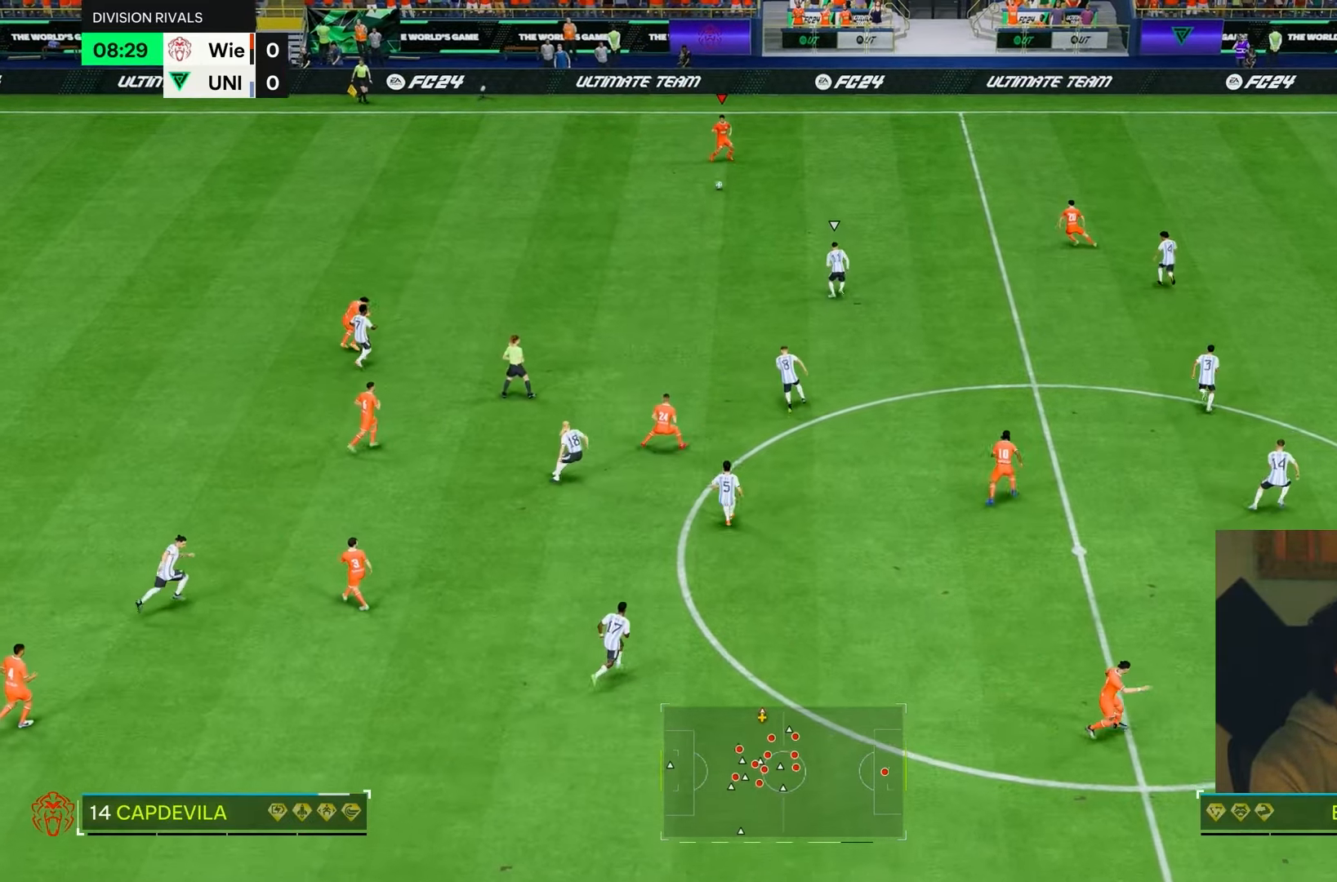
{"buttons": ["R2"], "left_stick": "down-right", "right_stick": "down-right", "button_events": [[383, "R2", "down"]]}
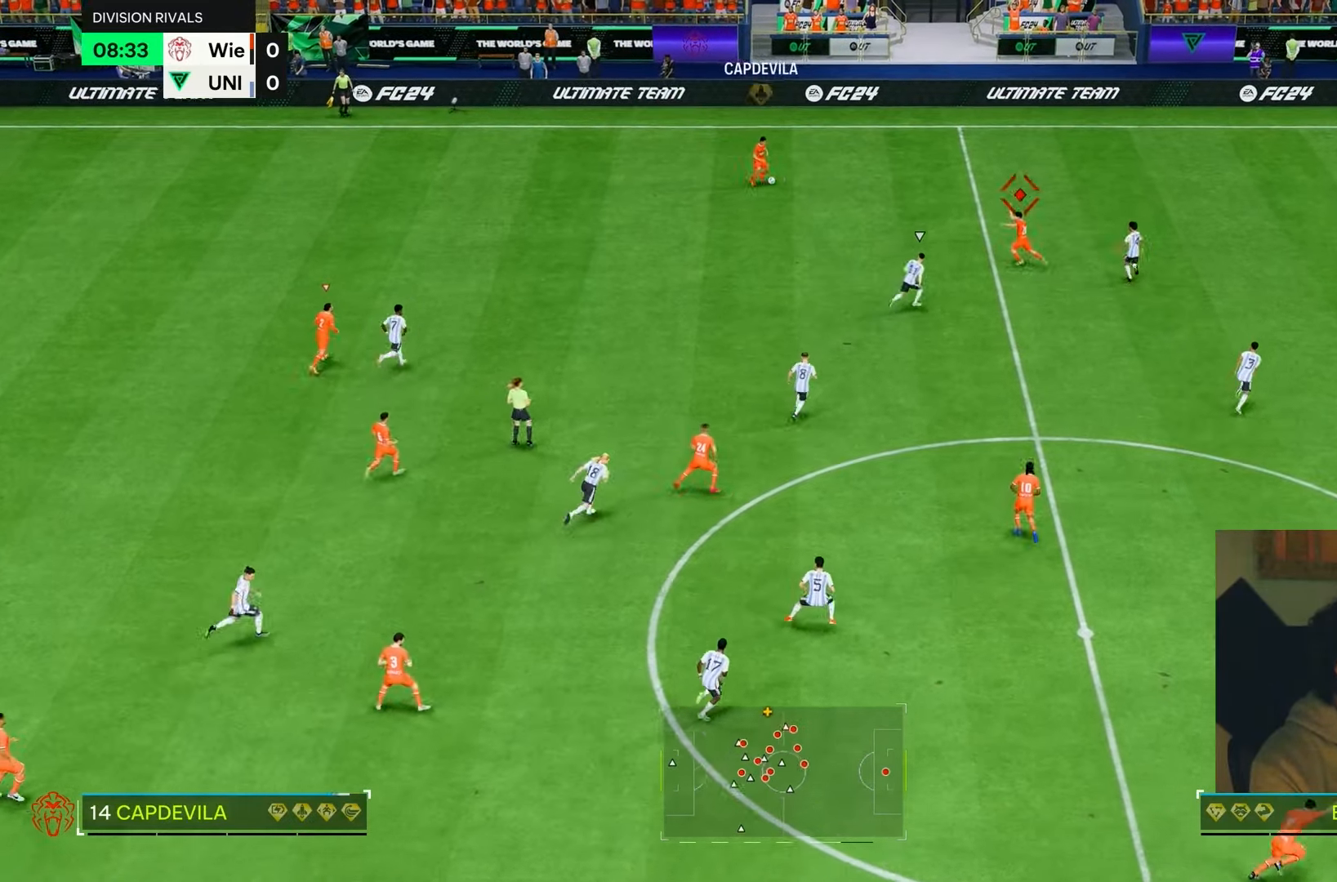
{"buttons": ["R2"], "left_stick": "down-left", "right_stick": "center", "button_events": []}
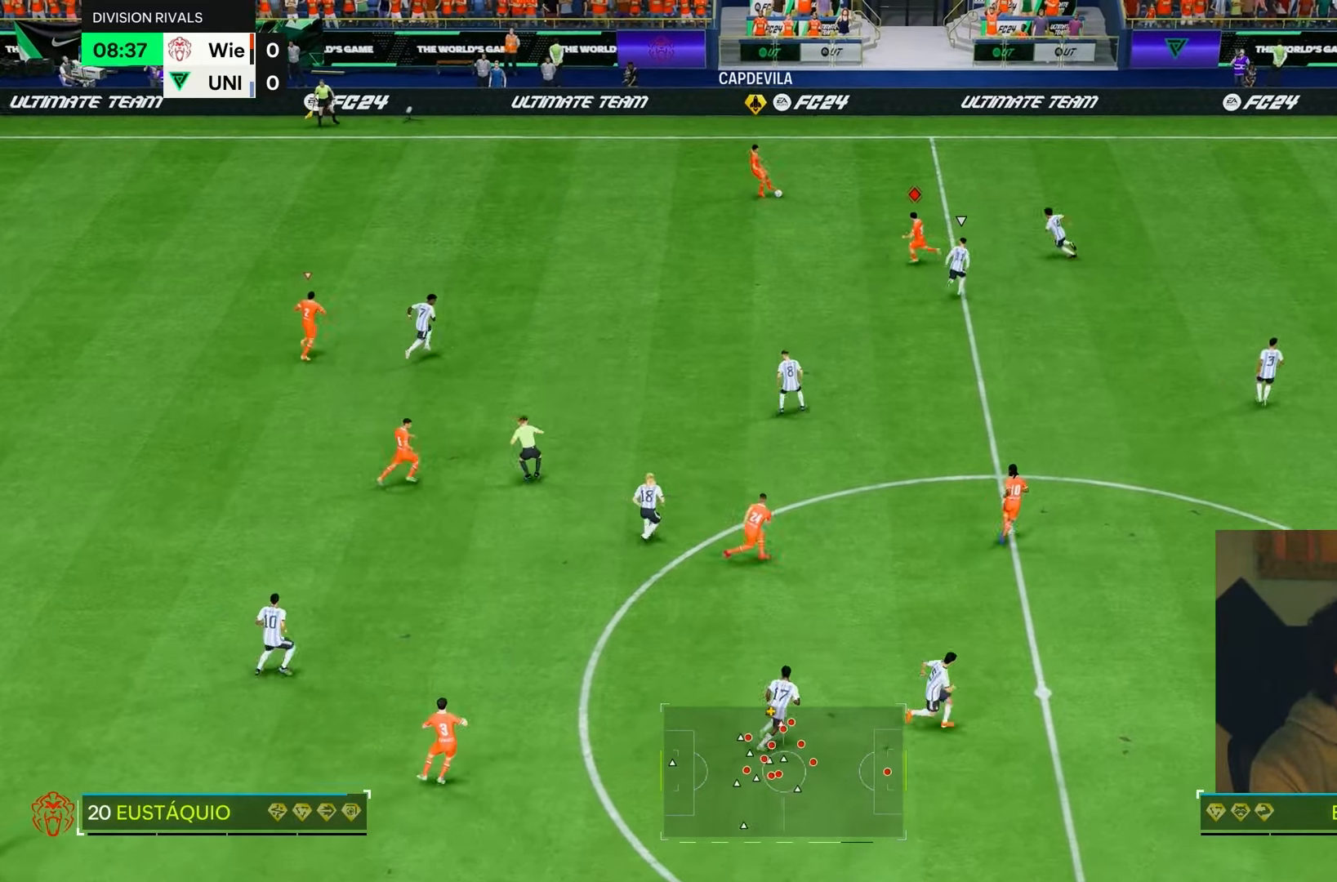
{"buttons": [], "left_stick": "down-right", "right_stick": "center", "button_events": [[467, "R2", "up"]]}